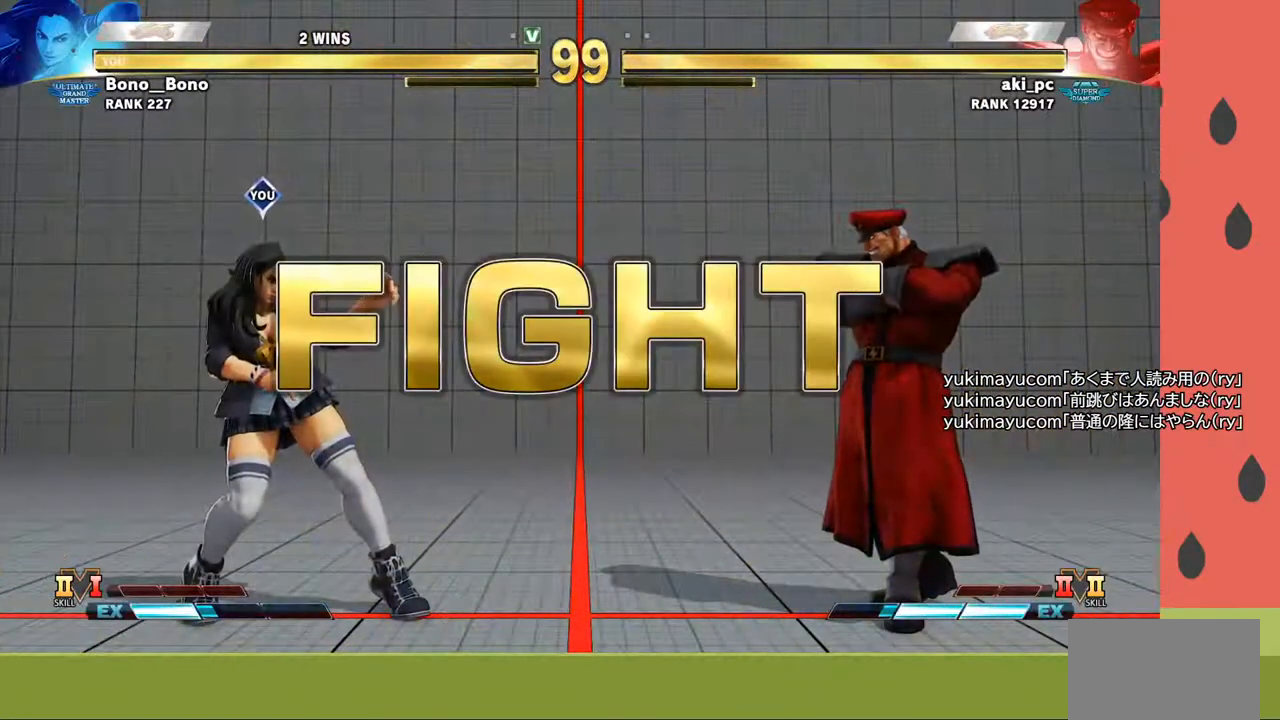
Gameplay with a controller (arcade stick); each line is a JSON object with the inputs held at the frame after it. "events" lists button and stick changes between this image and that frame as [ms after this image, input, new state], when the widget could be followed in between. Not read: L3 R3.
{"buttons": [], "left_stick": "left", "events": [[433, "left_stick", "left"]]}
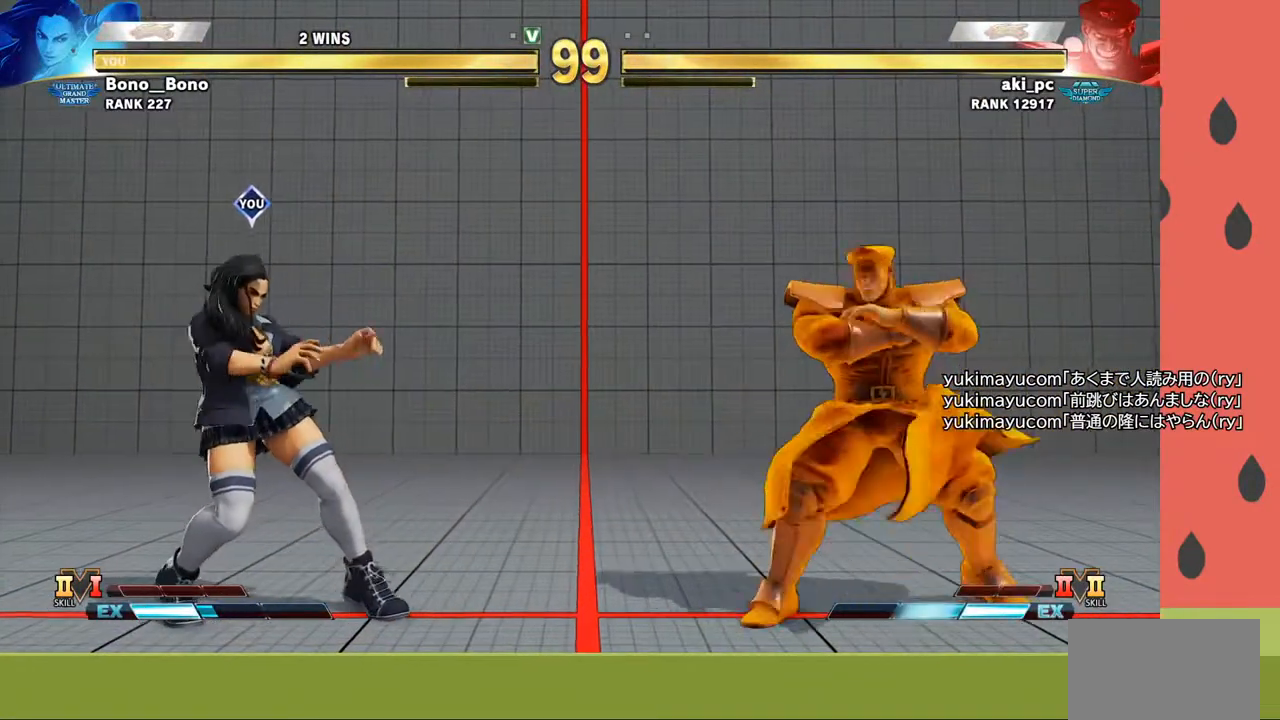
{"buttons": [], "left_stick": "center", "events": [[417, "left_stick", "center"]]}
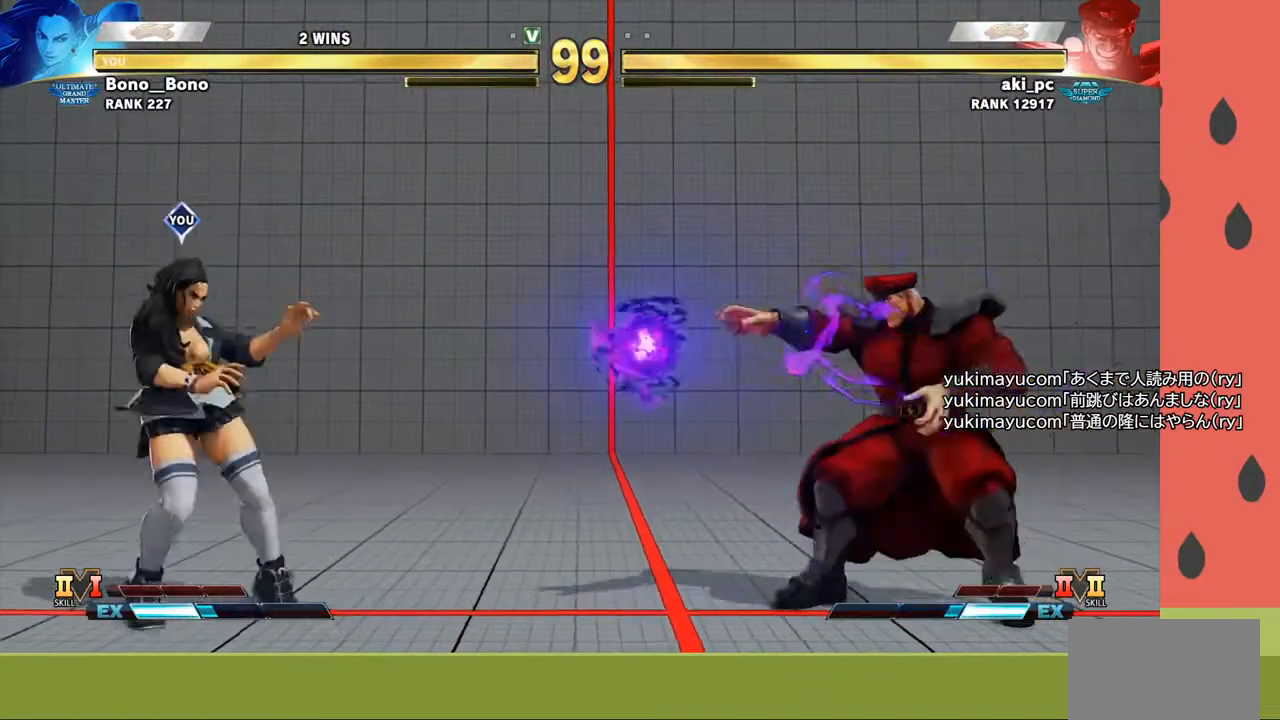
{"buttons": [], "left_stick": "left", "events": [[317, "left_stick", "up-right"], [433, "left_stick", "left"]]}
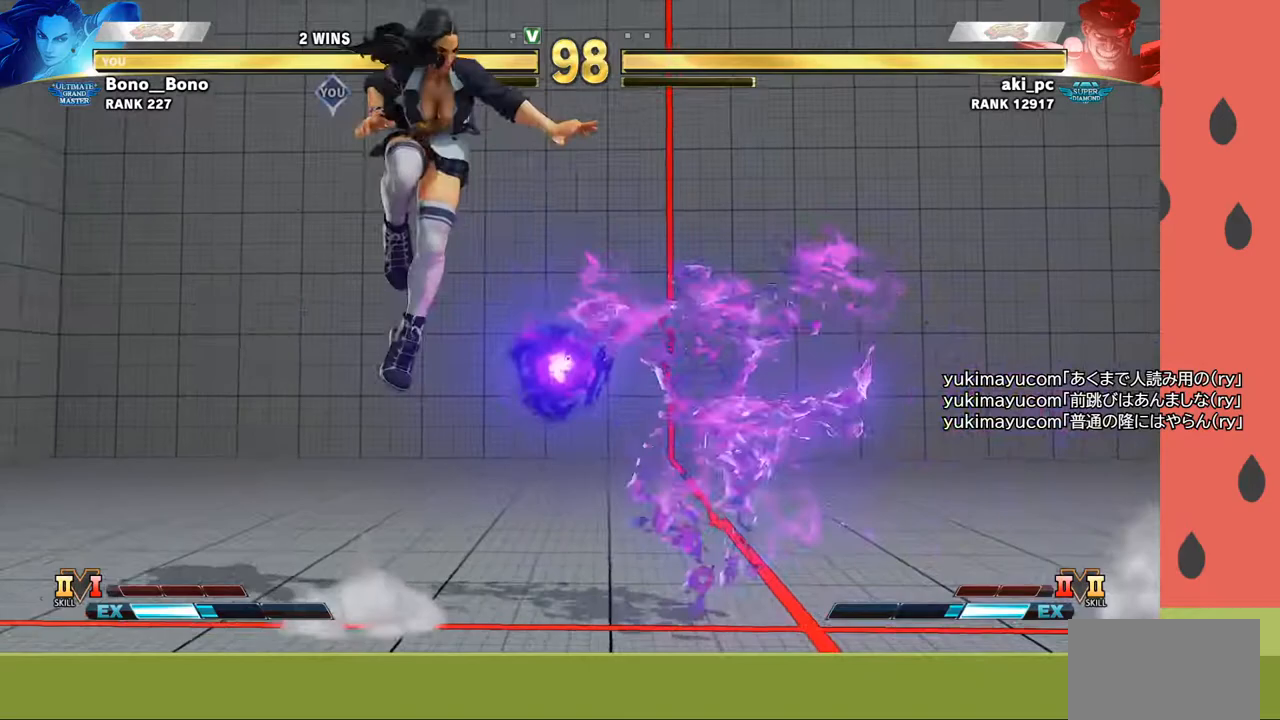
{"buttons": ["CROSS"], "left_stick": "right", "events": [[117, "left_stick", "center"], [317, "left_stick", "right"], [500, "CROSS", "down"]]}
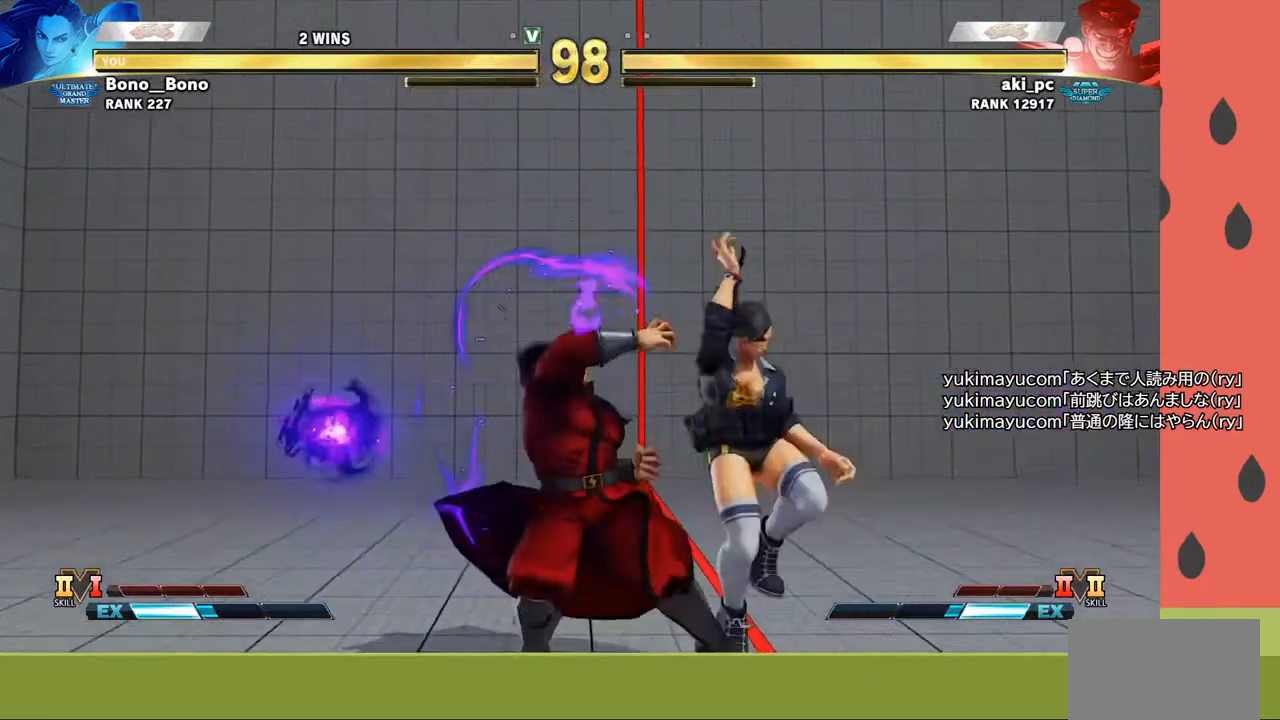
{"buttons": [], "left_stick": "center", "events": [[67, "CROSS", "up"], [150, "left_stick", "center"], [400, "CROSS", "down"], [500, "CROSS", "up"]]}
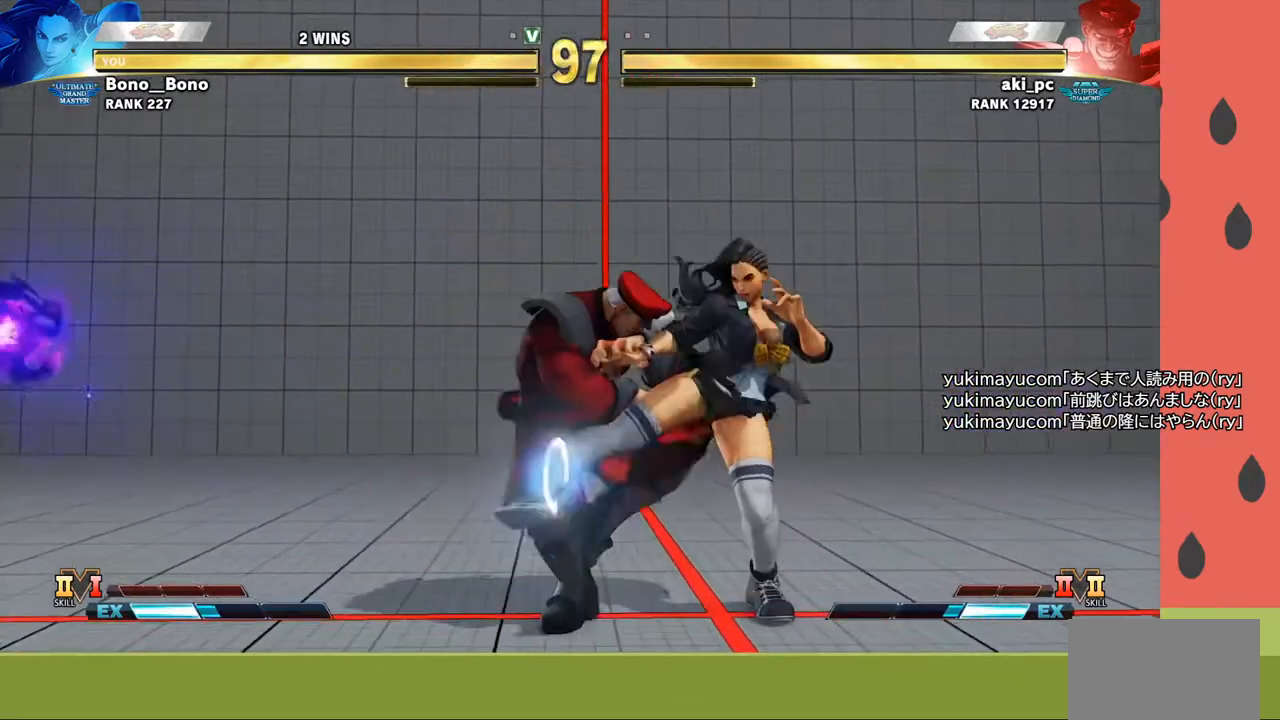
{"buttons": [], "left_stick": "center", "events": [[283, "CROSS", "down"], [383, "CROSS", "up"]]}
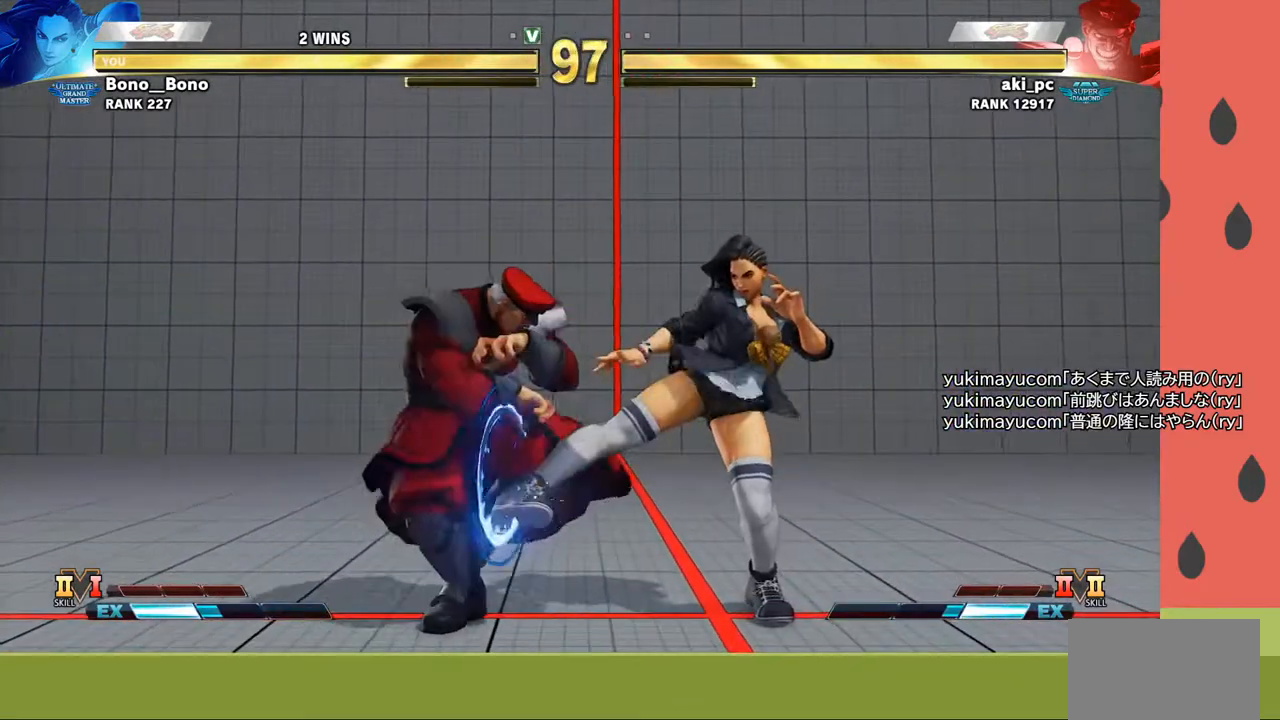
{"buttons": [], "left_stick": "left", "events": [[100, "left_stick", "down"], [150, "CIRCLE", "down"], [233, "left_stick", "left"], [250, "CIRCLE", "up"], [350, "left_stick", "down"], [417, "left_stick", "left"]]}
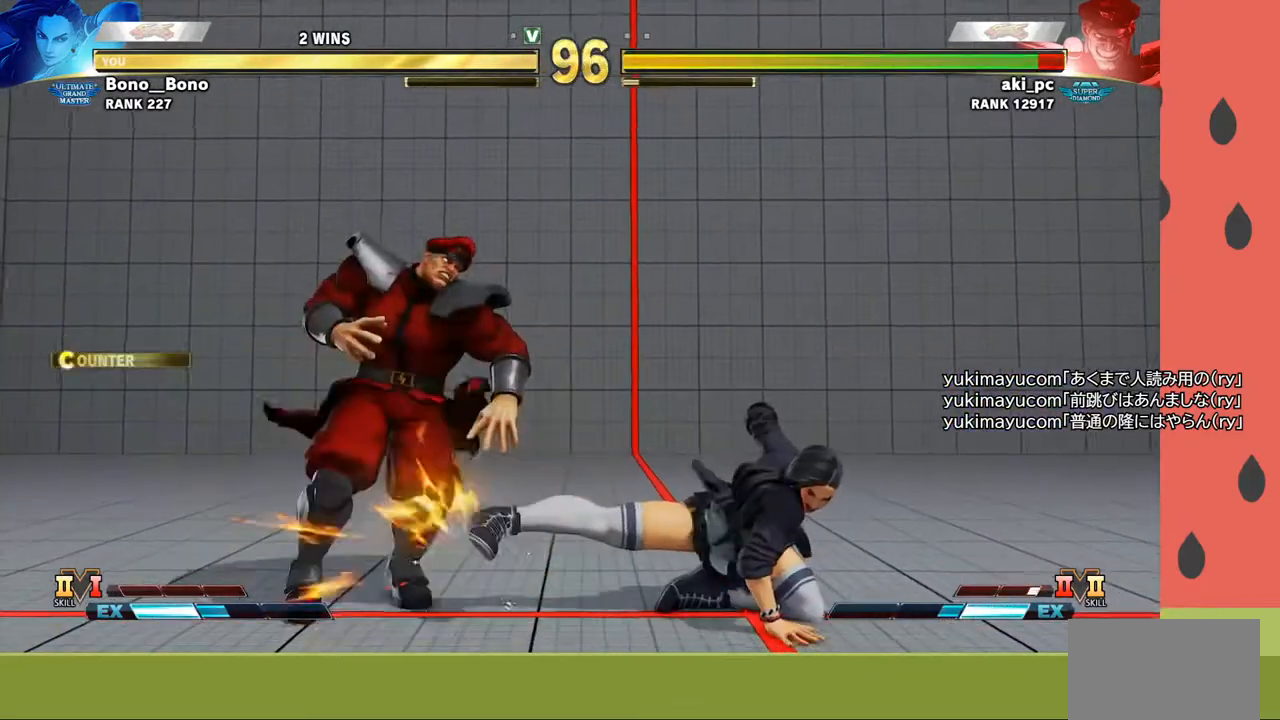
{"buttons": [], "left_stick": "center", "events": [[100, "SQUARE", "down"], [133, "left_stick", "center"], [183, "SQUARE", "up"]]}
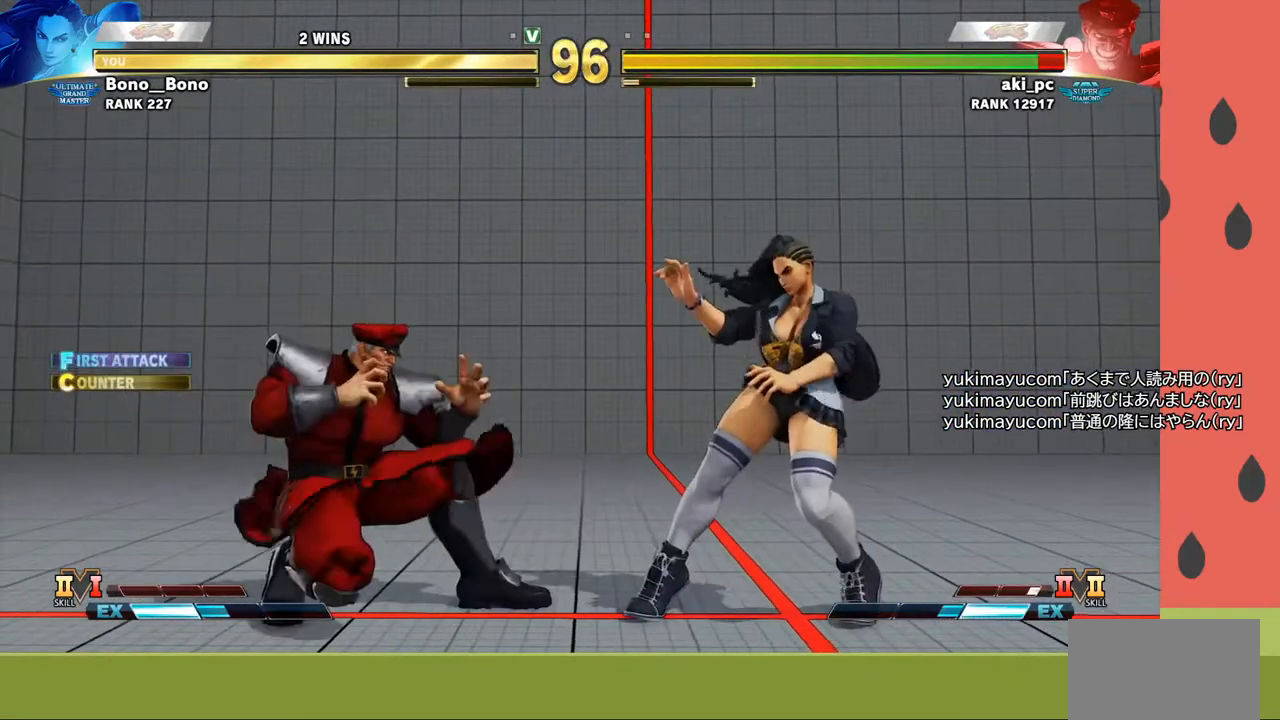
{"buttons": [], "left_stick": "left", "events": [[17, "left_stick", "right"], [183, "left_stick", "left"], [200, "R1", "down"], [300, "R1", "up"]]}
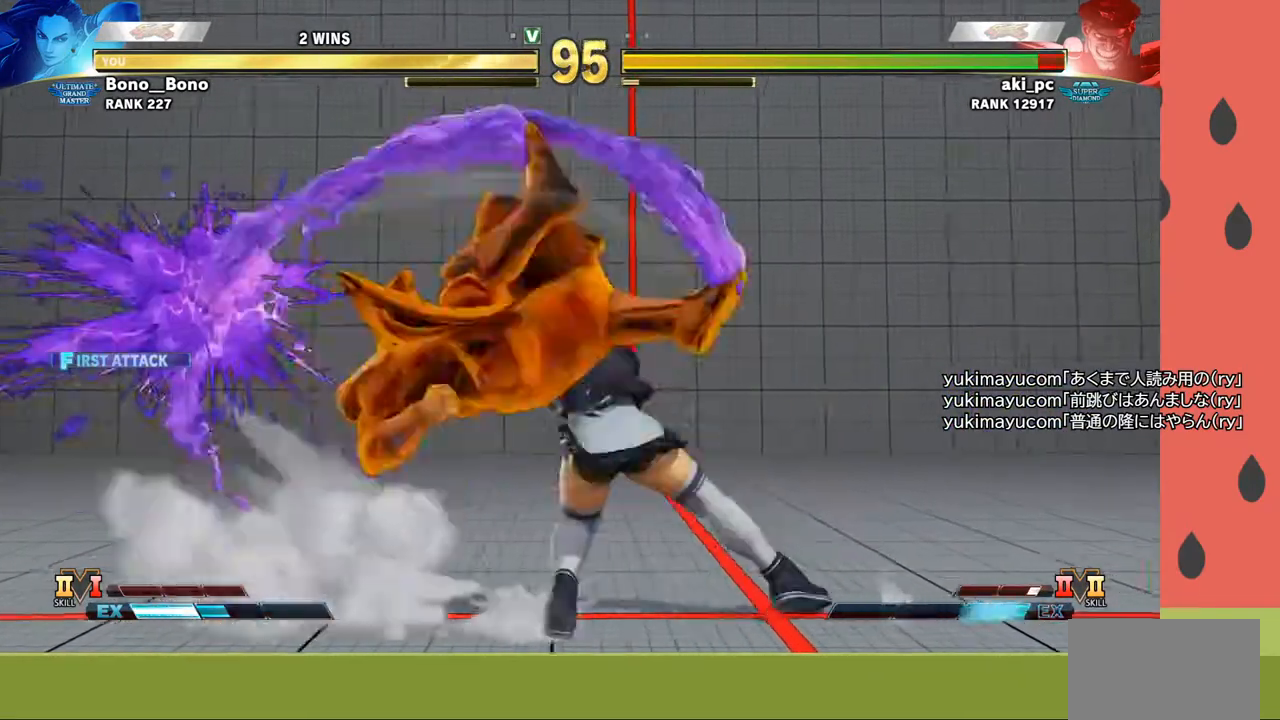
{"buttons": [], "left_stick": "down-left", "events": [[333, "R1", "down"], [400, "left_stick", "down"], [433, "R1", "up"], [483, "left_stick", "down-left"]]}
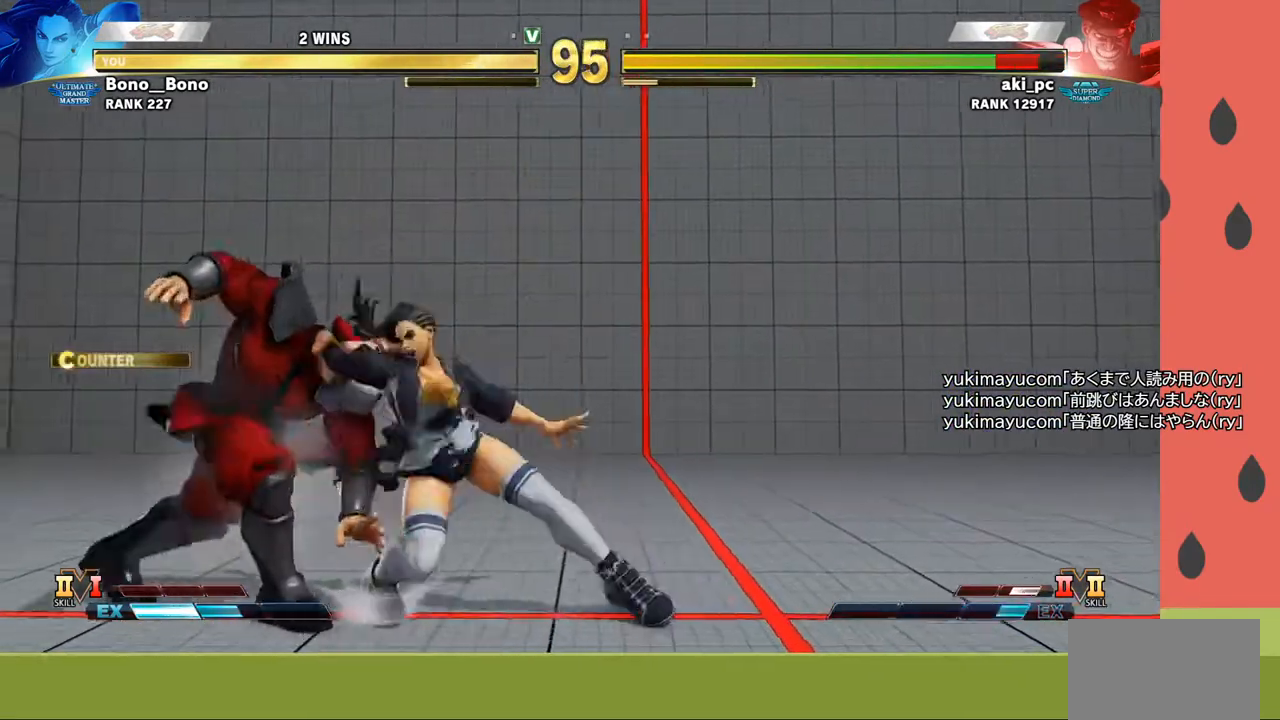
{"buttons": [], "left_stick": "down-left", "events": [[117, "R1", "down"], [117, "left_stick", "up-left"], [167, "R1", "up"], [183, "left_stick", "down-left"], [217, "R1", "down"], [283, "R1", "up"]]}
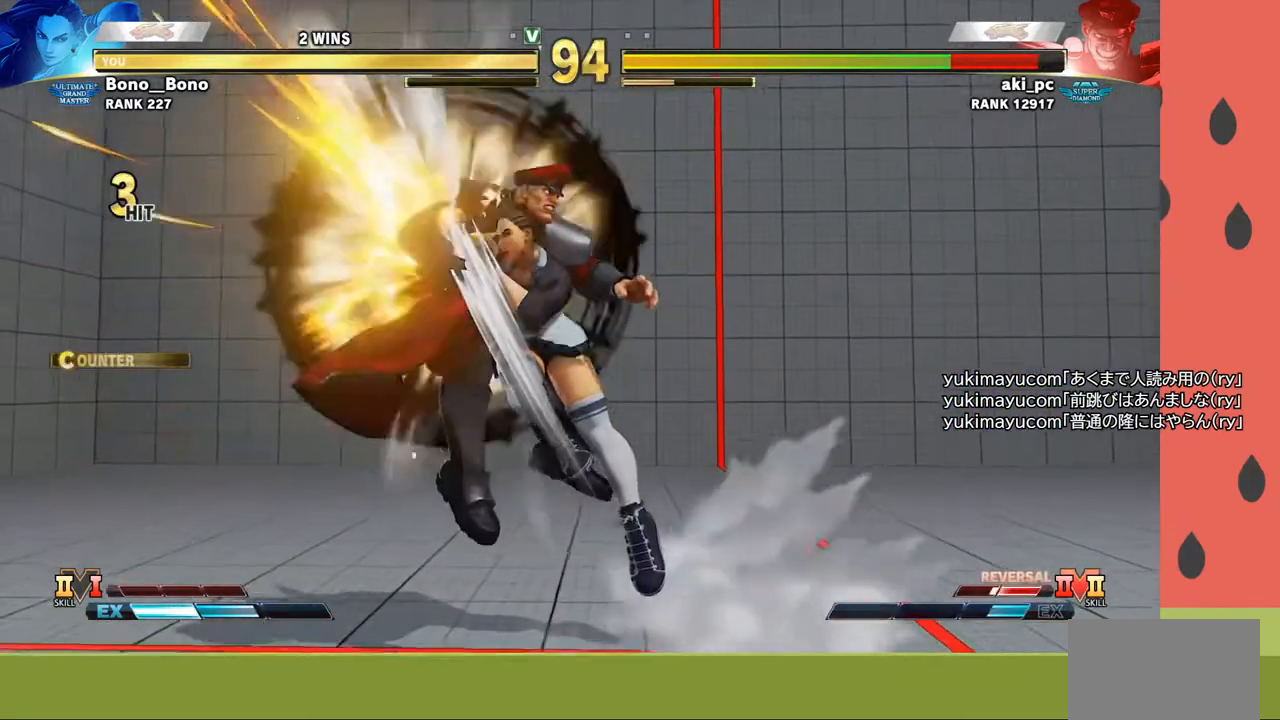
{"buttons": [], "left_stick": "center", "events": [[67, "left_stick", "center"]]}
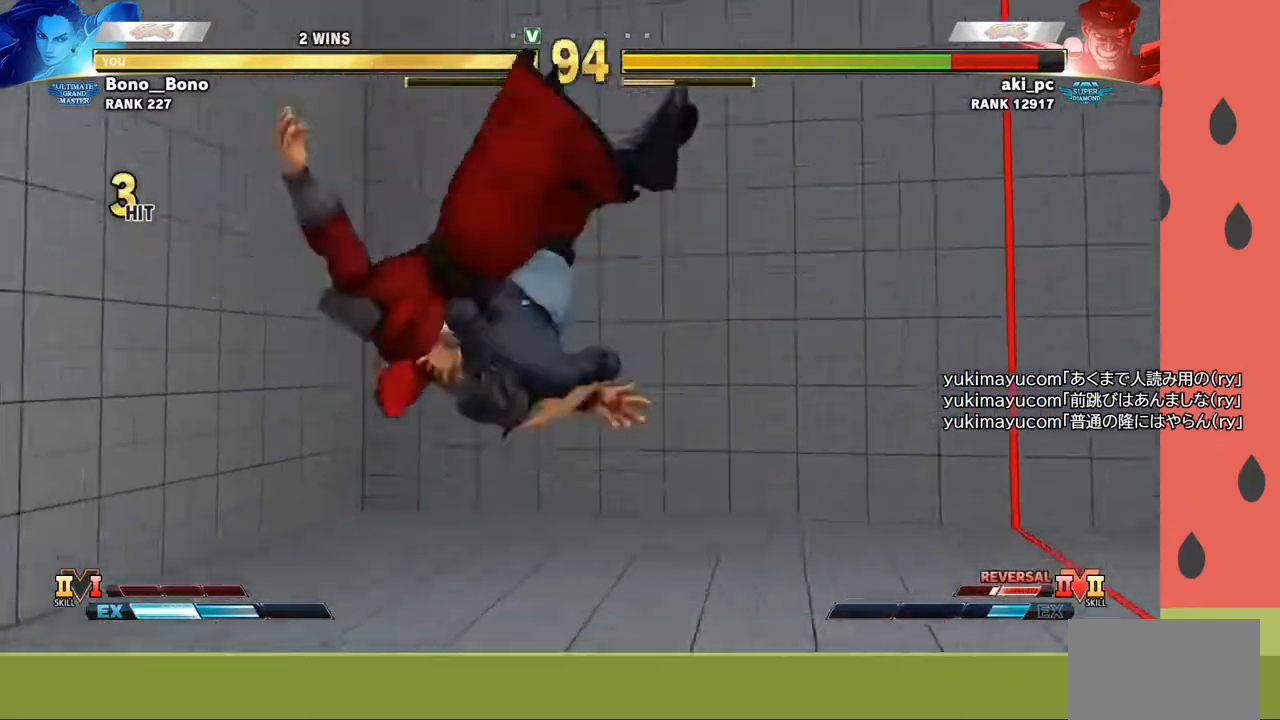
{"buttons": [], "left_stick": "center", "events": []}
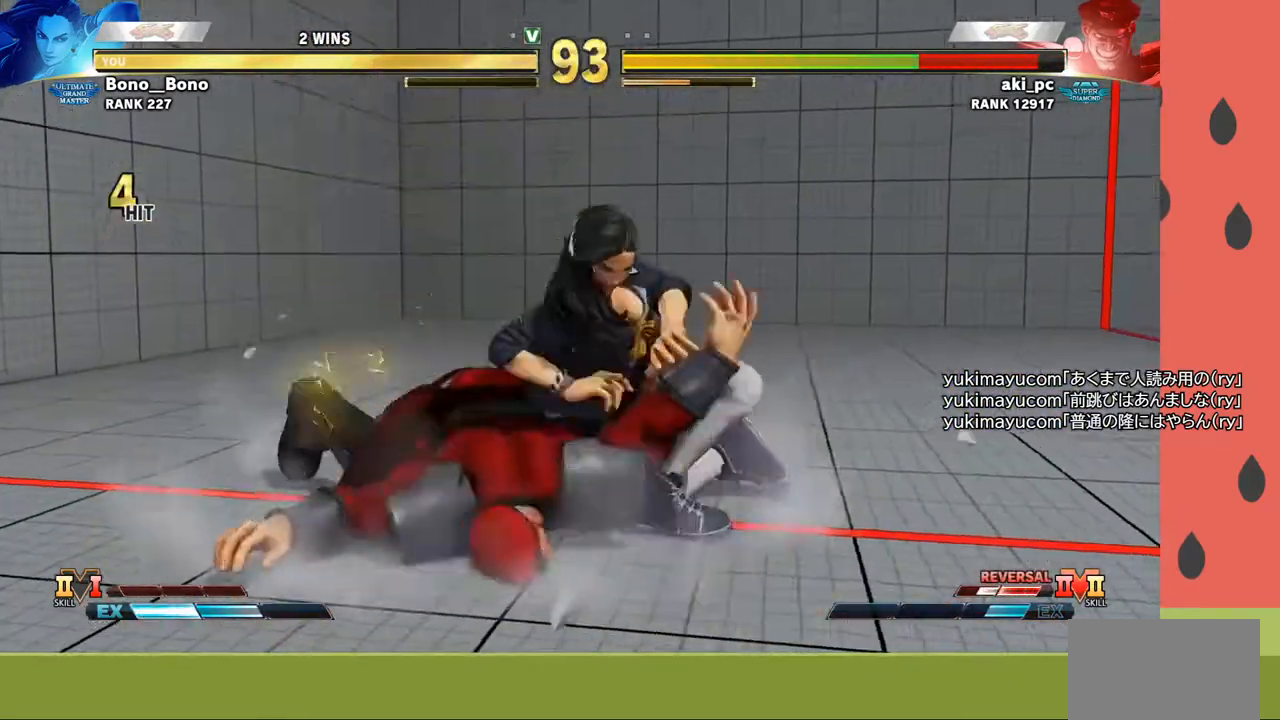
{"buttons": [], "left_stick": "center", "events": []}
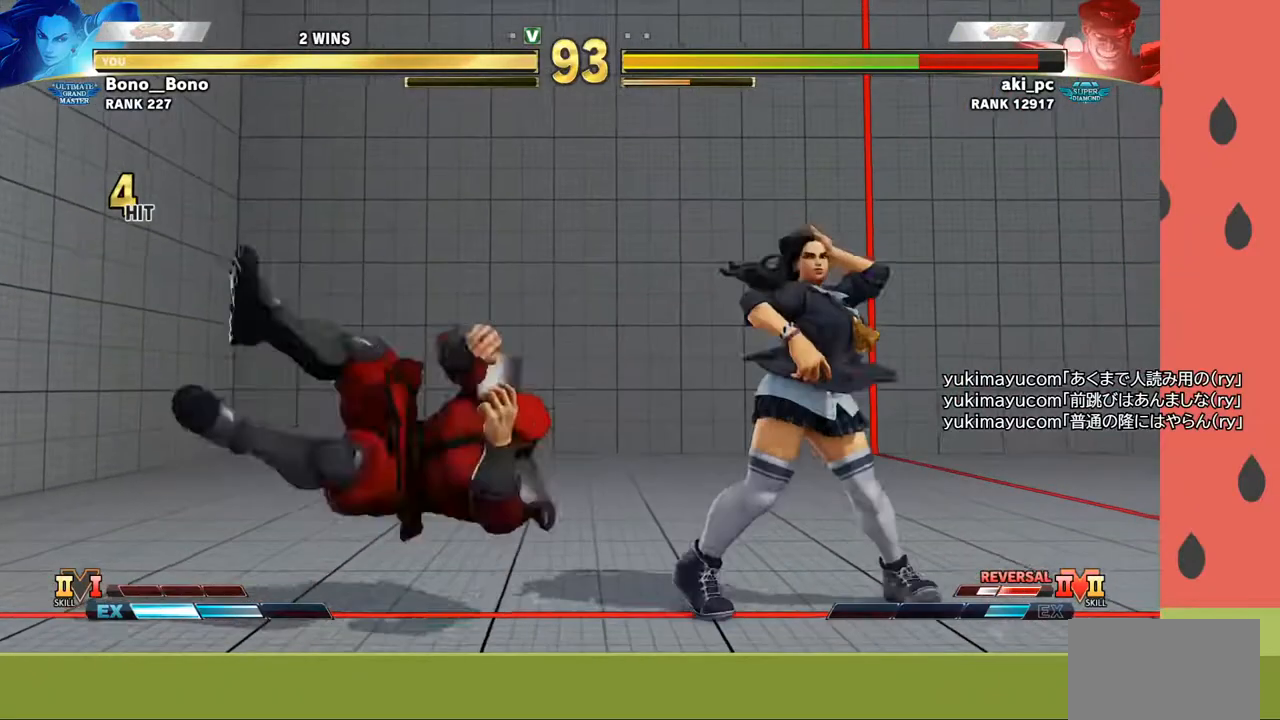
{"buttons": [], "left_stick": "center", "events": [[83, "left_stick", "left"], [133, "R1", "down"], [183, "R1", "up"], [233, "R1", "down"], [317, "R1", "up"], [367, "left_stick", "center"]]}
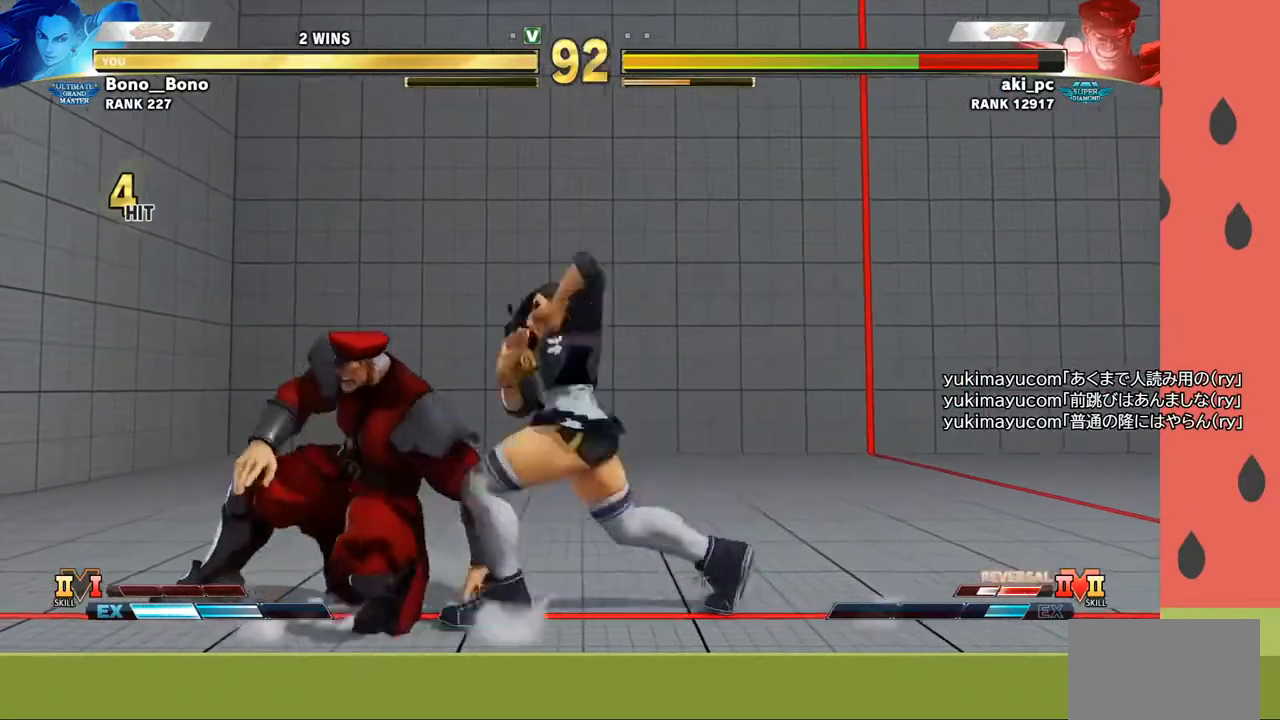
{"buttons": [], "left_stick": "right", "events": [[183, "left_stick", "right"]]}
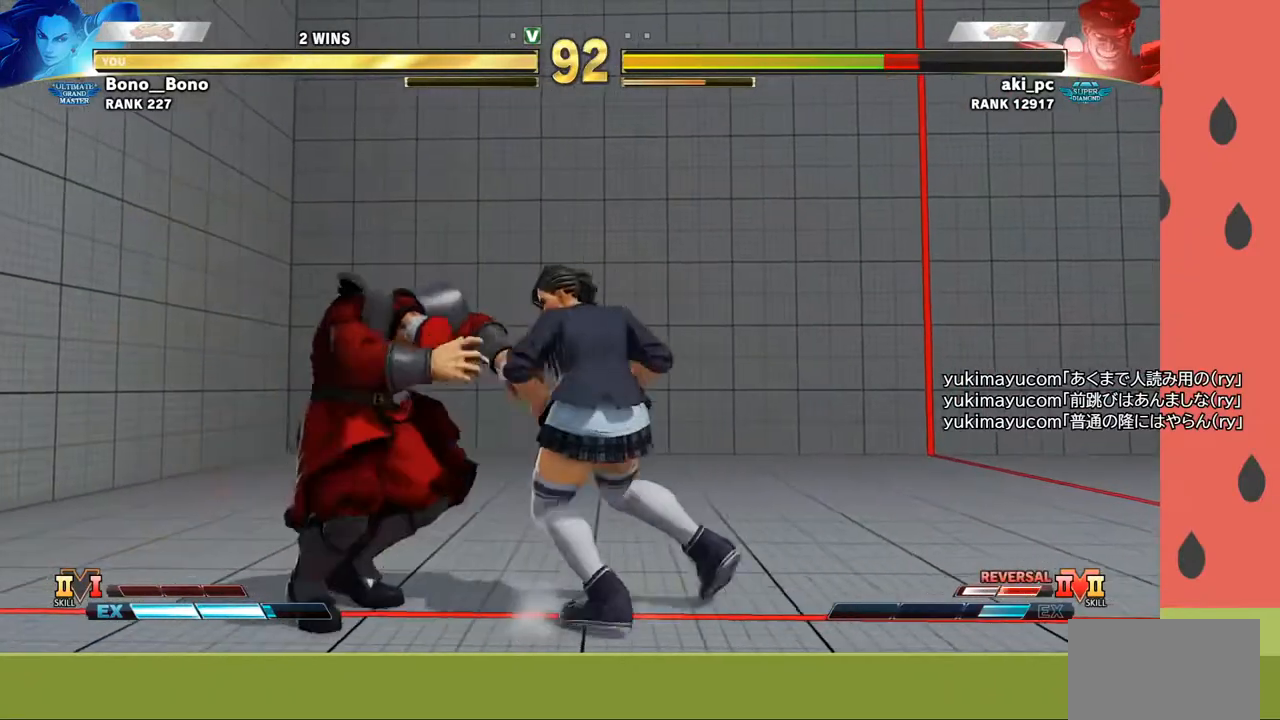
{"buttons": [], "left_stick": "left", "events": [[67, "TRIANGLE", "down"], [67, "left_stick", "down"], [150, "TRIANGLE", "up"], [183, "left_stick", "left"], [267, "TRIANGLE", "down"], [283, "left_stick", "down"], [367, "TRIANGLE", "up"], [367, "left_stick", "left"]]}
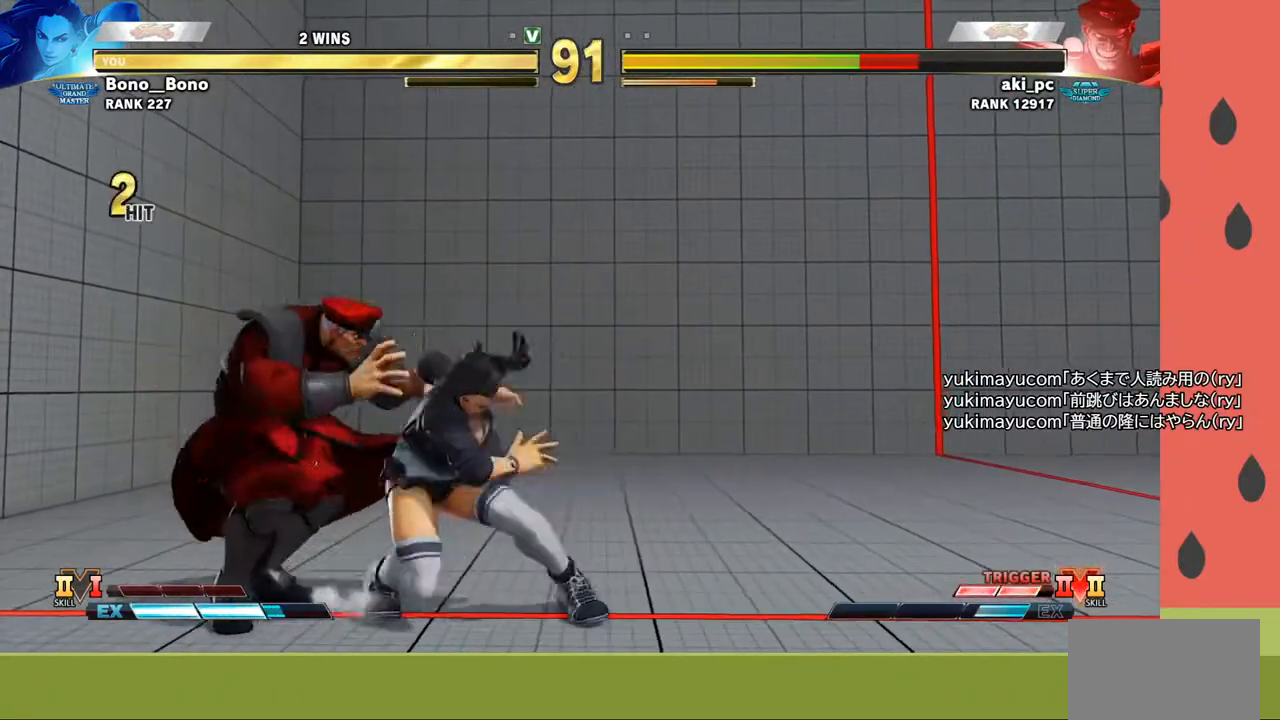
{"buttons": [], "left_stick": "center", "events": [[150, "CIRCLE", "down"], [150, "left_stick", "center"], [217, "CIRCLE", "up"]]}
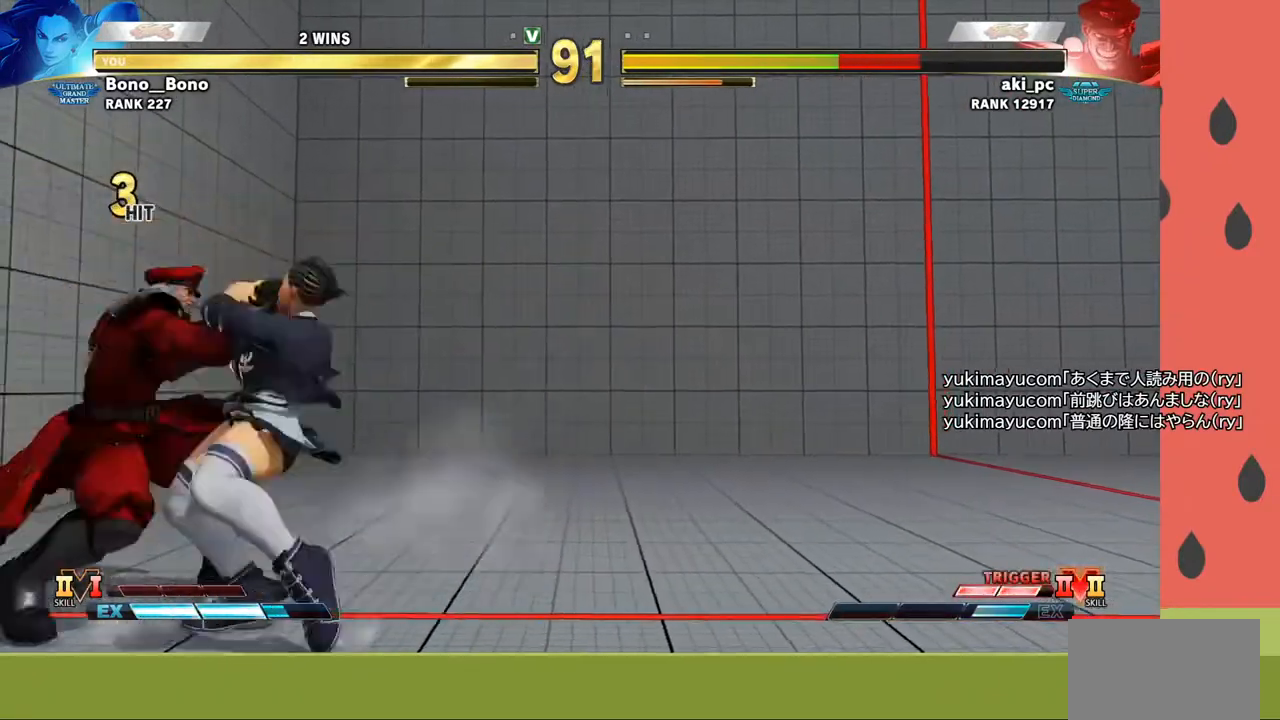
{"buttons": [], "left_stick": "center", "events": []}
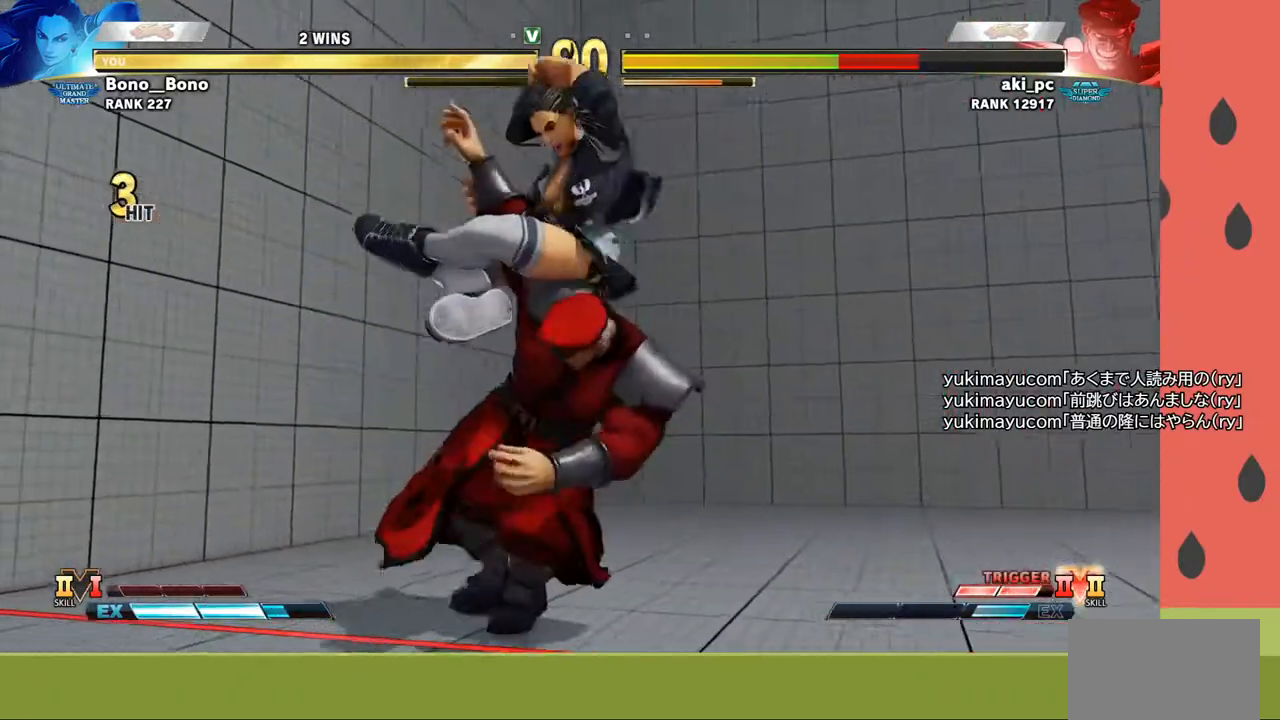
{"buttons": [], "left_stick": "center", "events": []}
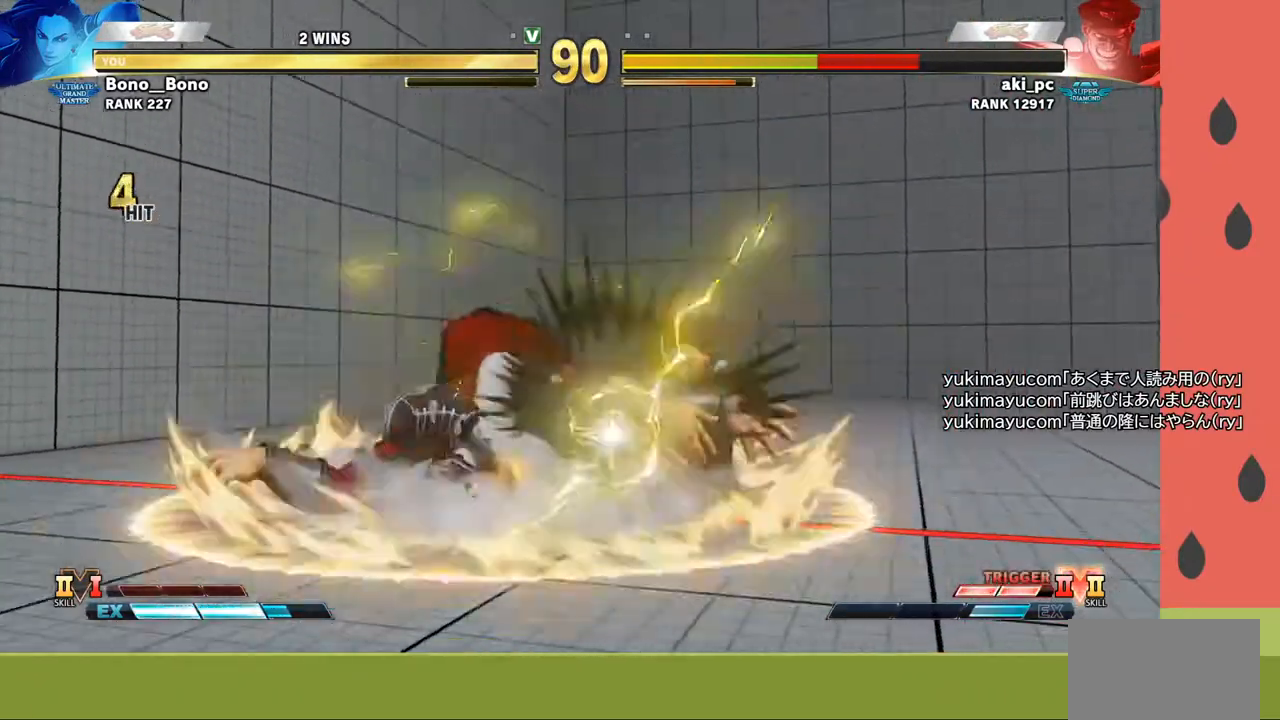
{"buttons": [], "left_stick": "center", "events": []}
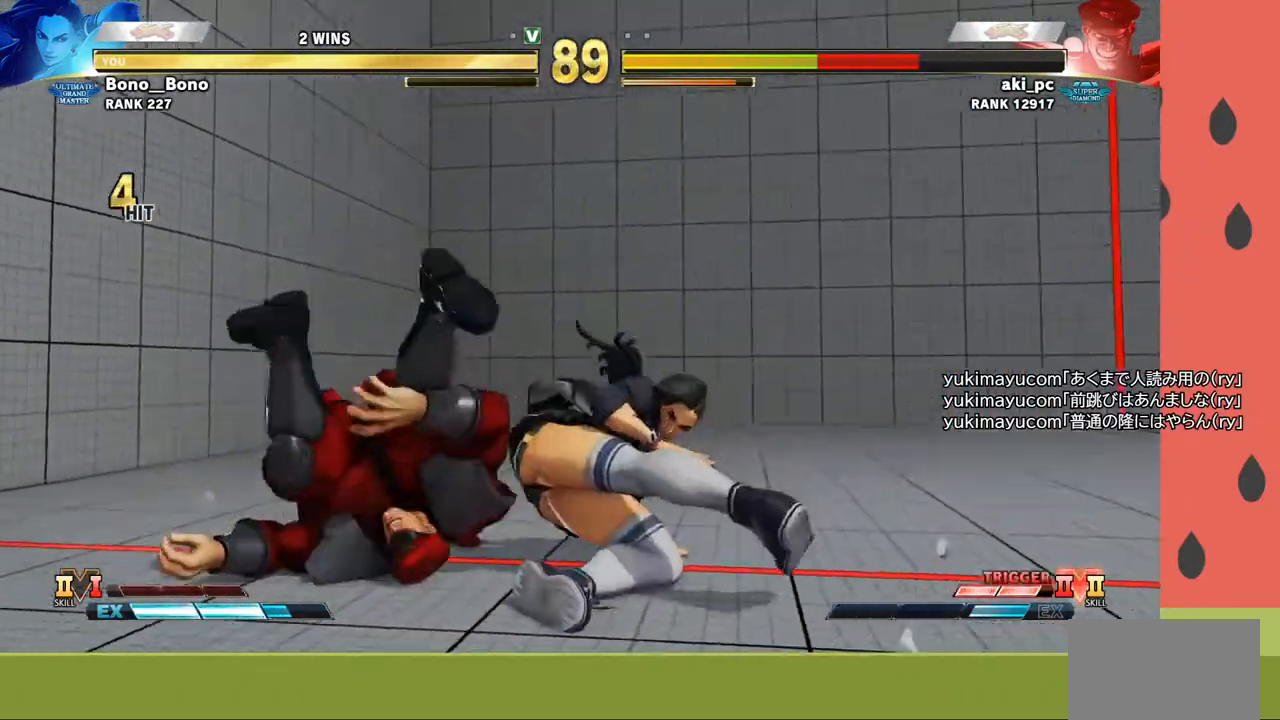
{"buttons": ["TRIANGLE"], "left_stick": "right", "events": [[317, "left_stick", "down"], [433, "left_stick", "right"], [467, "TRIANGLE", "down"]]}
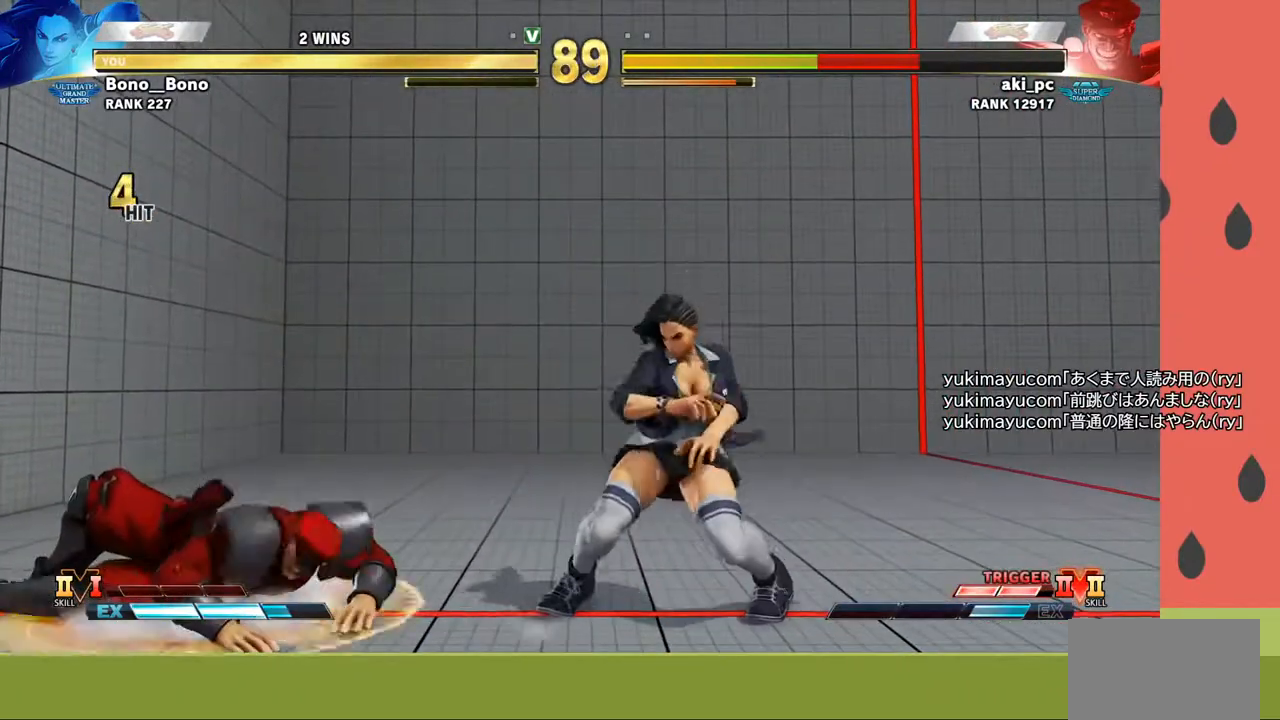
{"buttons": [], "left_stick": "left", "events": [[17, "TRIANGLE", "up"], [17, "left_stick", "center"], [67, "TRIANGLE", "down"], [150, "TRIANGLE", "up"], [400, "left_stick", "left"]]}
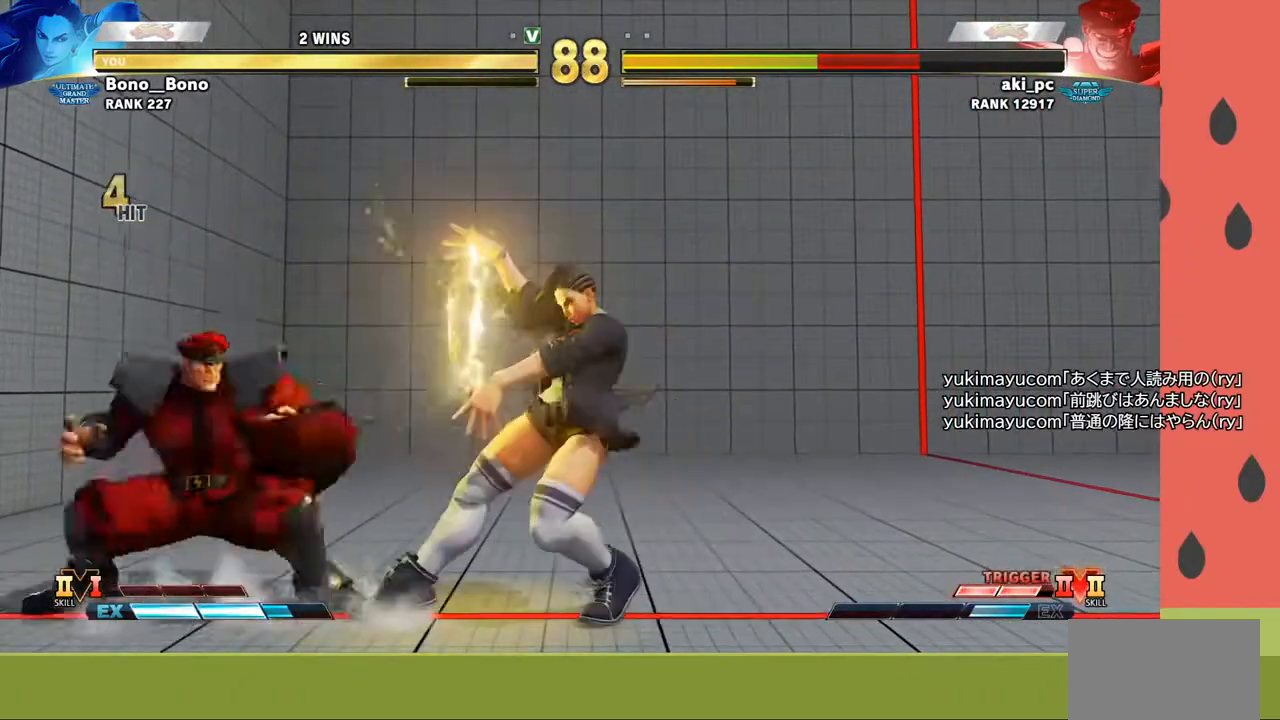
{"buttons": [], "left_stick": "left", "events": []}
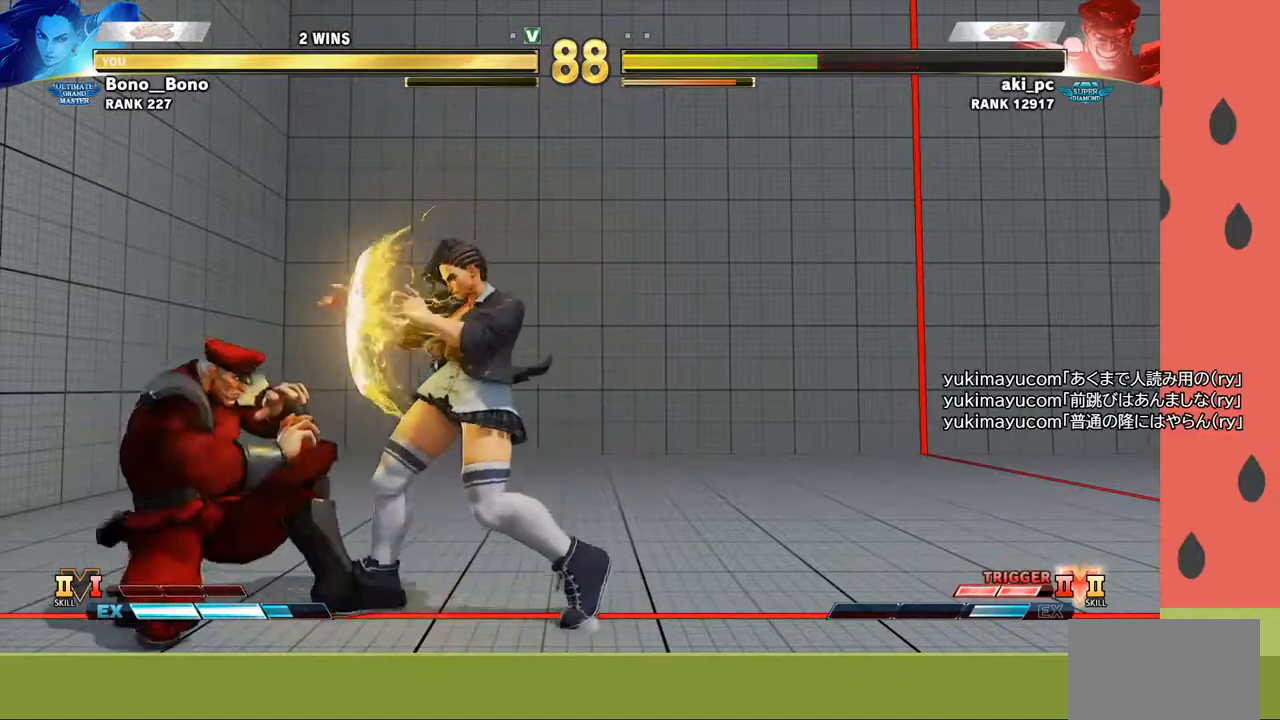
{"buttons": [], "left_stick": "left", "events": [[167, "TRIANGLE", "down"], [250, "TRIANGLE", "up"]]}